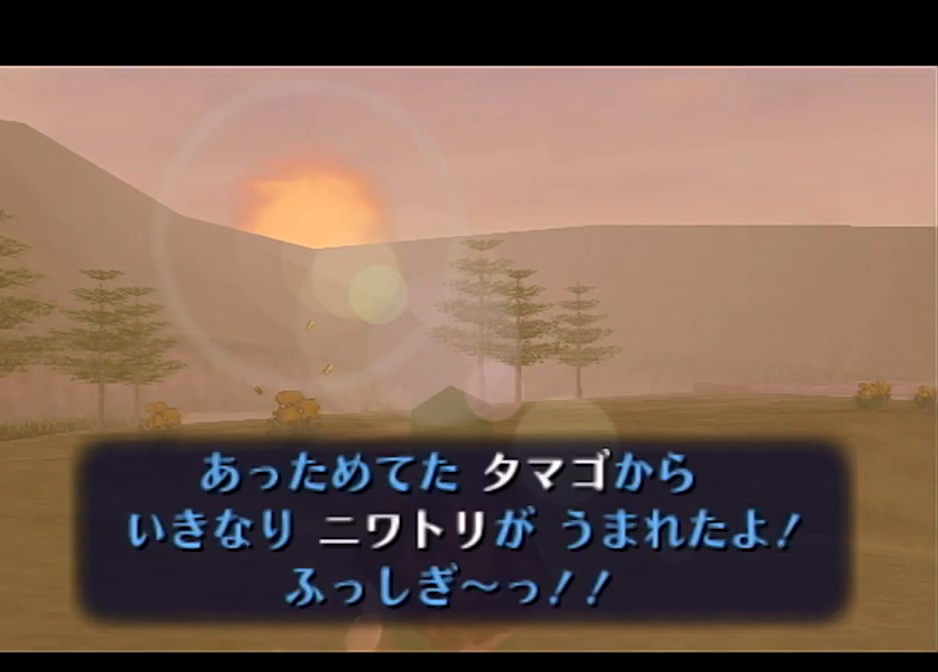
Gameplay with a controller (Nintendo layout); each line is a JSON object with the inputs held at the frame after it. "events" lists button and stick changes between this image and that frame as [ms after this image, input, new state], when the widget could be followed in between. Not read: L3 R3 START.
{"buttons": ["L1"], "left_stick": "down", "right_stick": "center", "events": []}
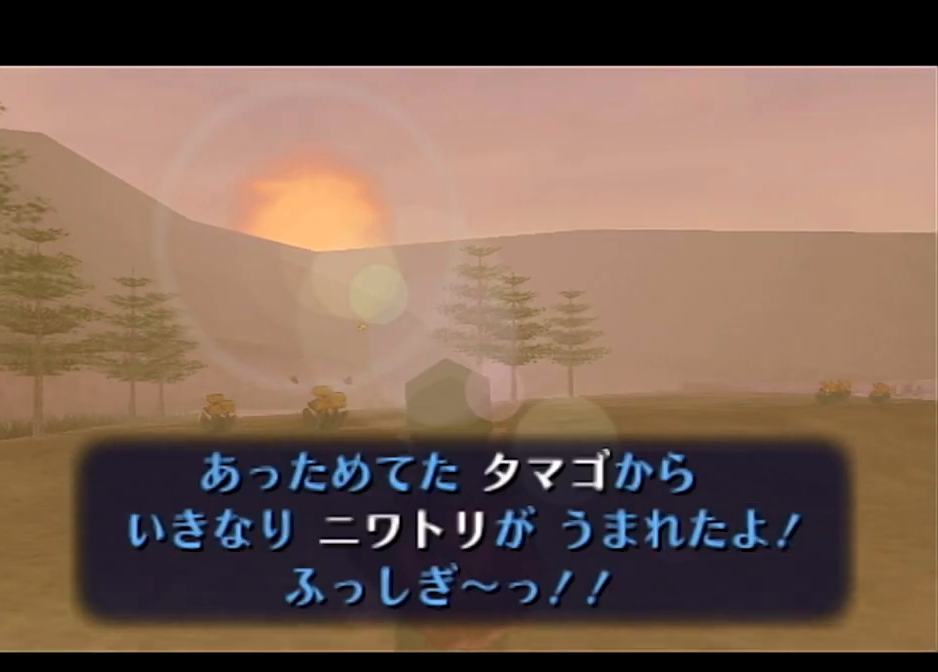
{"buttons": ["L1"], "left_stick": "down", "right_stick": "center", "events": []}
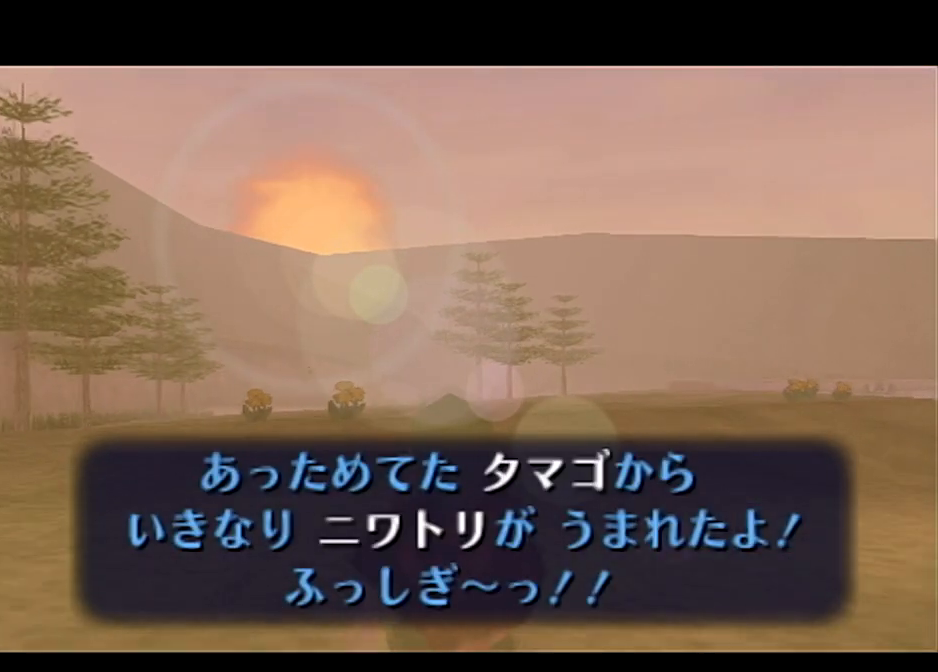
{"buttons": ["L1"], "left_stick": "down", "right_stick": "center", "events": [[367, "L1", "up"], [501, "L1", "down"]]}
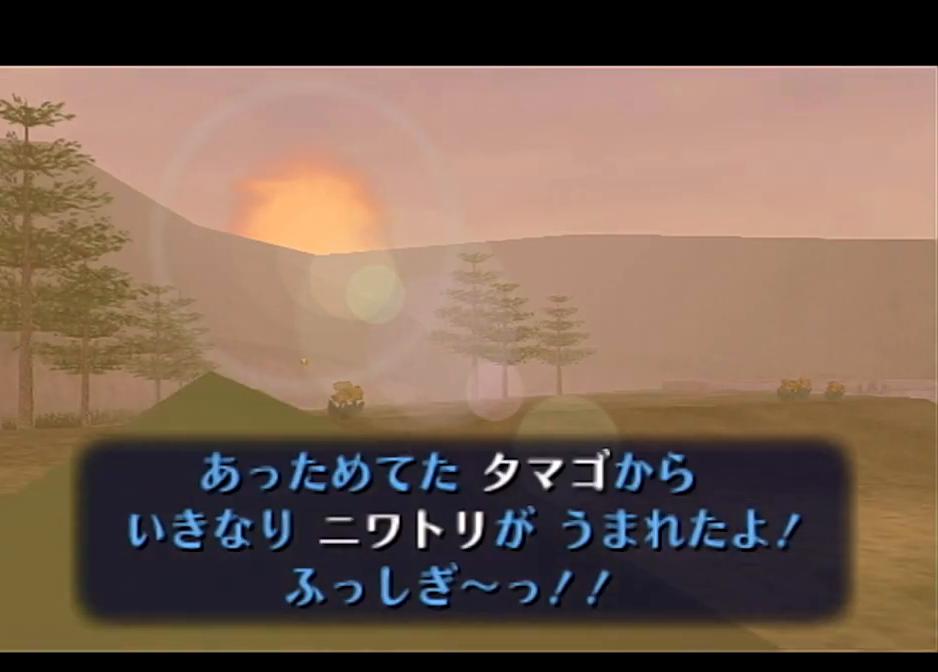
{"buttons": [], "left_stick": "up", "right_stick": "center", "events": [[66, "left_stick", "up"], [133, "L1", "up"]]}
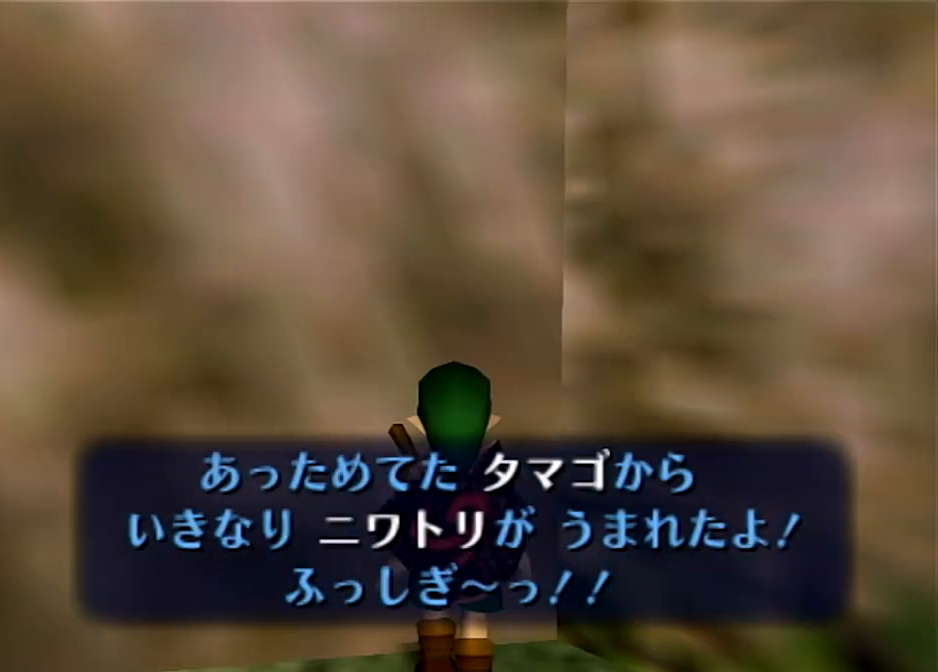
{"buttons": [], "left_stick": "left", "right_stick": "center", "events": [[167, "left_stick", "down"], [334, "left_stick", "down-left"], [434, "left_stick", "left"]]}
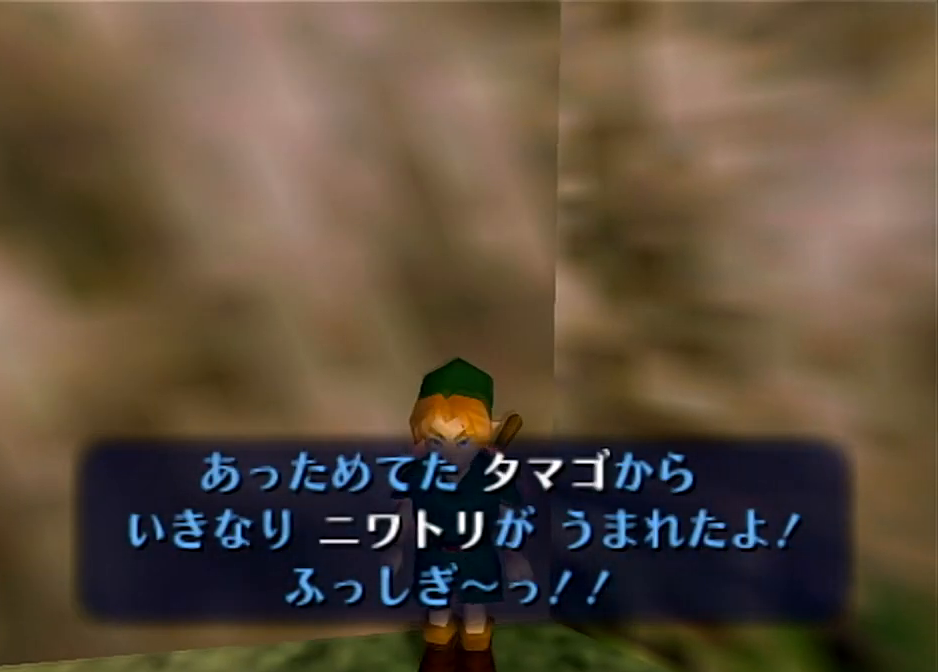
{"buttons": [], "left_stick": "center", "right_stick": "center", "events": [[266, "left_stick", "center"]]}
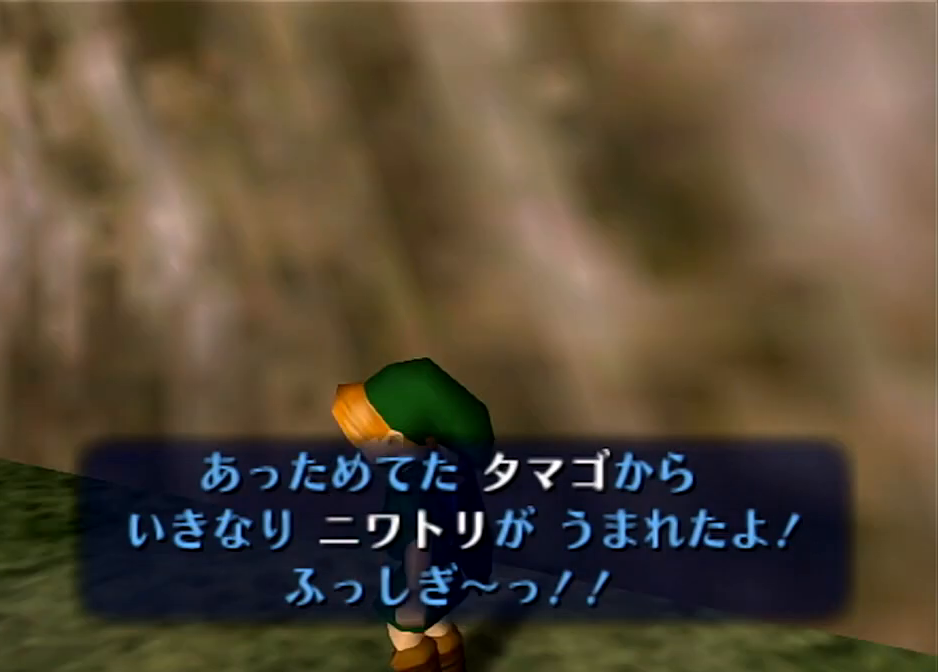
{"buttons": [], "left_stick": "up-right", "right_stick": "center", "events": [[33, "left_stick", "down"], [100, "left_stick", "down-right"], [200, "L1", "down"], [300, "left_stick", "center"], [334, "L1", "up"], [501, "left_stick", "up-right"]]}
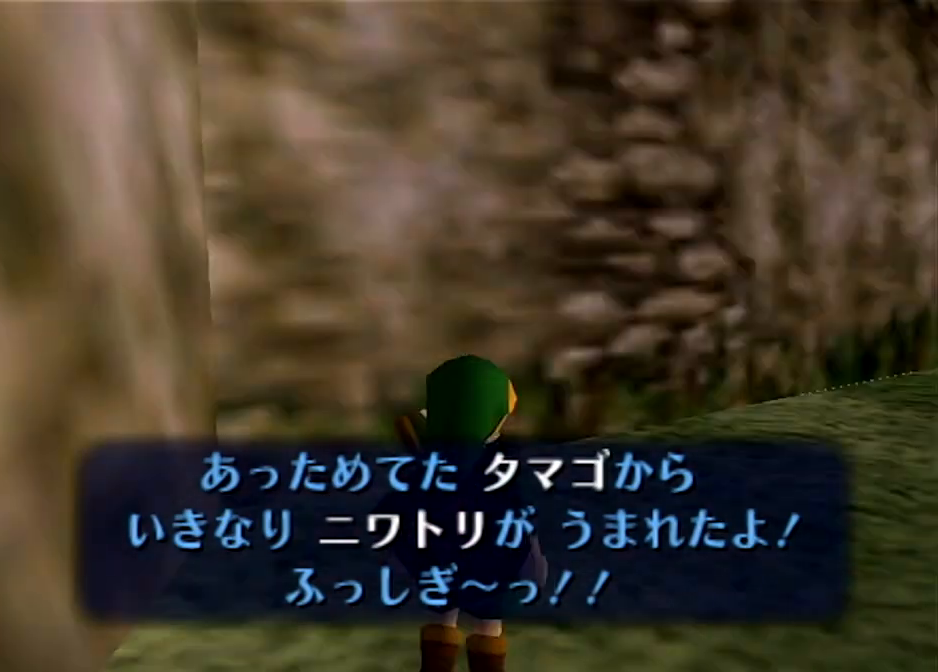
{"buttons": [], "left_stick": "up", "right_stick": "center", "events": [[333, "left_stick", "up"]]}
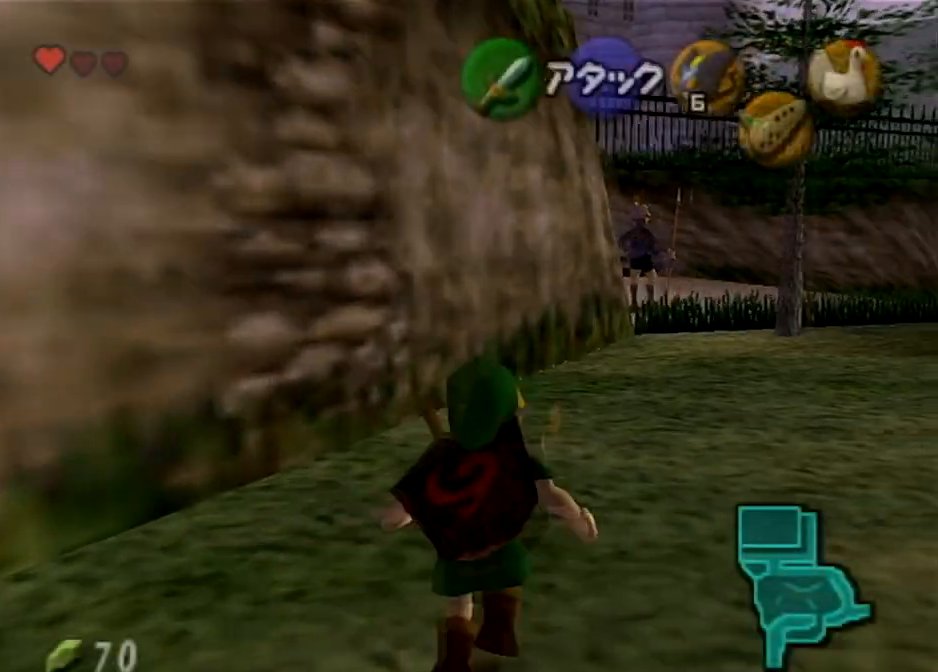
{"buttons": [], "left_stick": "up-left", "right_stick": "down", "events": [[100, "left_stick", "up-left"], [234, "right_stick", "down"]]}
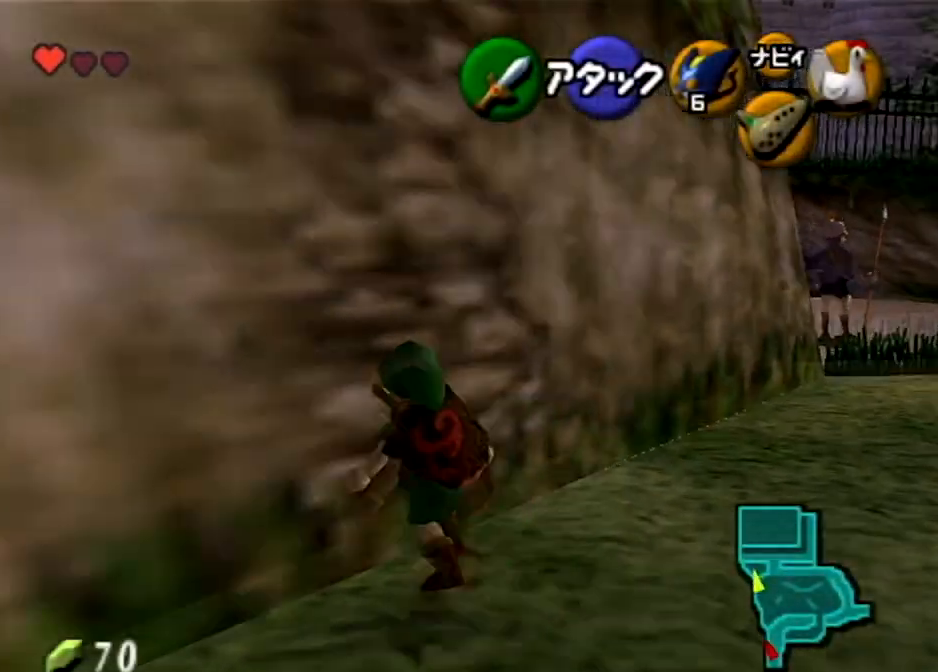
{"buttons": [], "left_stick": "up-left", "right_stick": "center", "events": [[233, "right_stick", "center"]]}
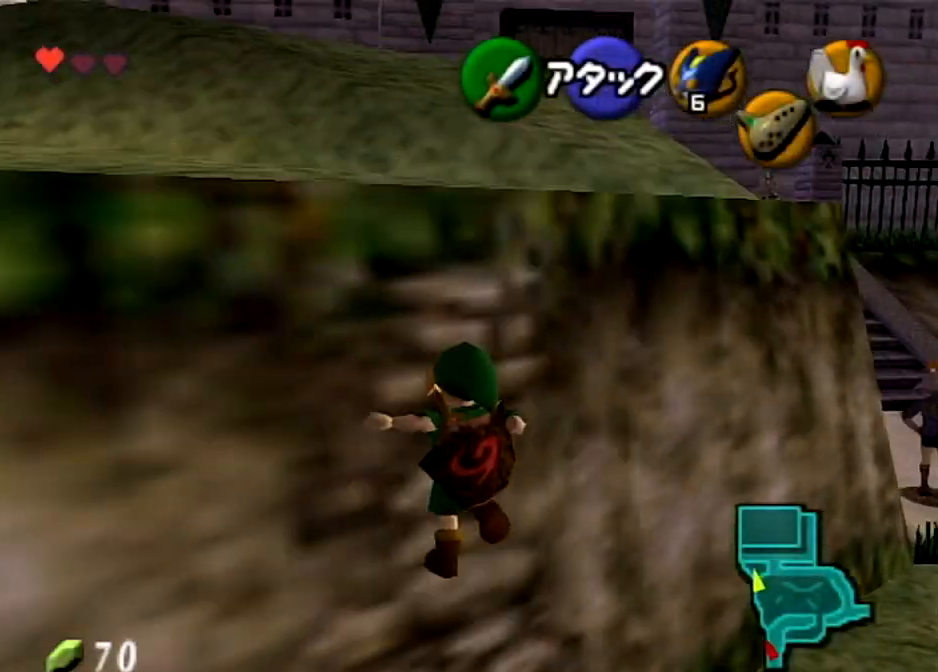
{"buttons": [], "left_stick": "up-left", "right_stick": "center", "events": [[67, "right_stick", "down"], [334, "right_stick", "center"]]}
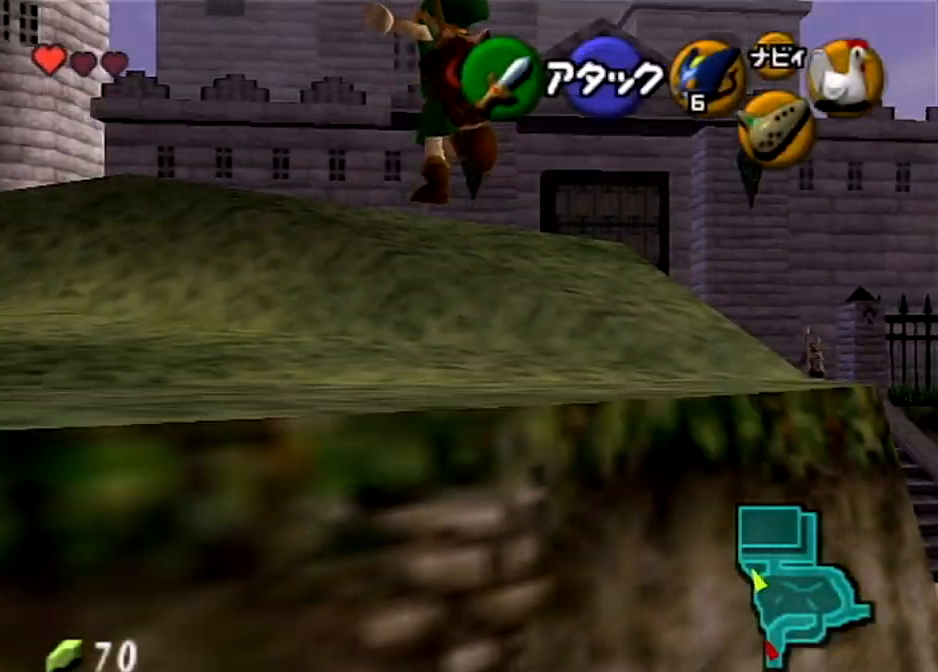
{"buttons": [], "left_stick": "up-left", "right_stick": "center", "events": []}
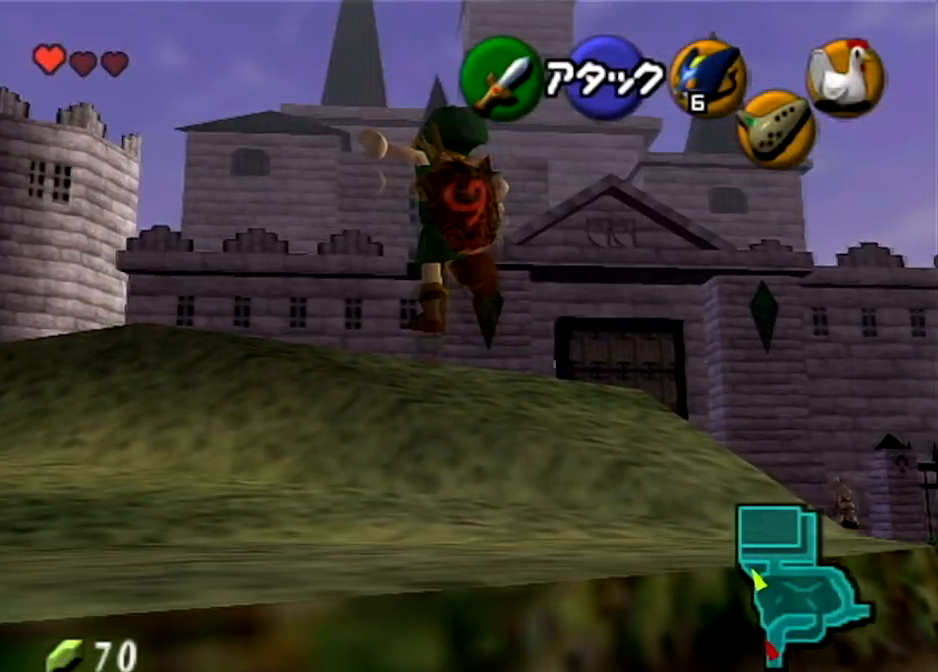
{"buttons": ["A"], "left_stick": "up-left", "right_stick": "center", "events": [[400, "A", "down"]]}
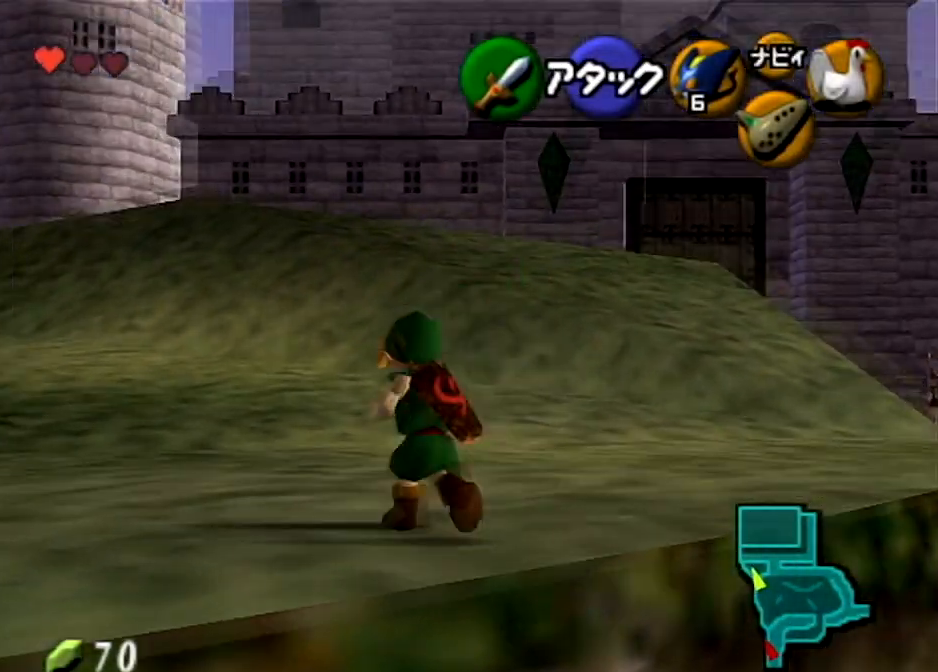
{"buttons": [], "left_stick": "up", "right_stick": "center", "events": [[266, "left_stick", "up"], [400, "A", "up"]]}
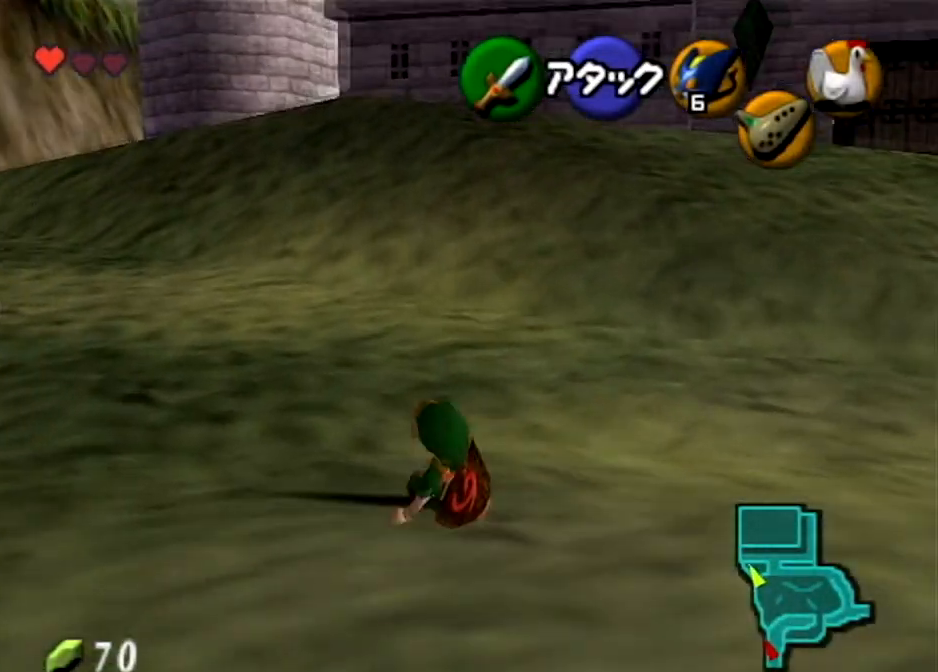
{"buttons": ["A"], "left_stick": "up", "right_stick": "center", "events": [[134, "A", "down"]]}
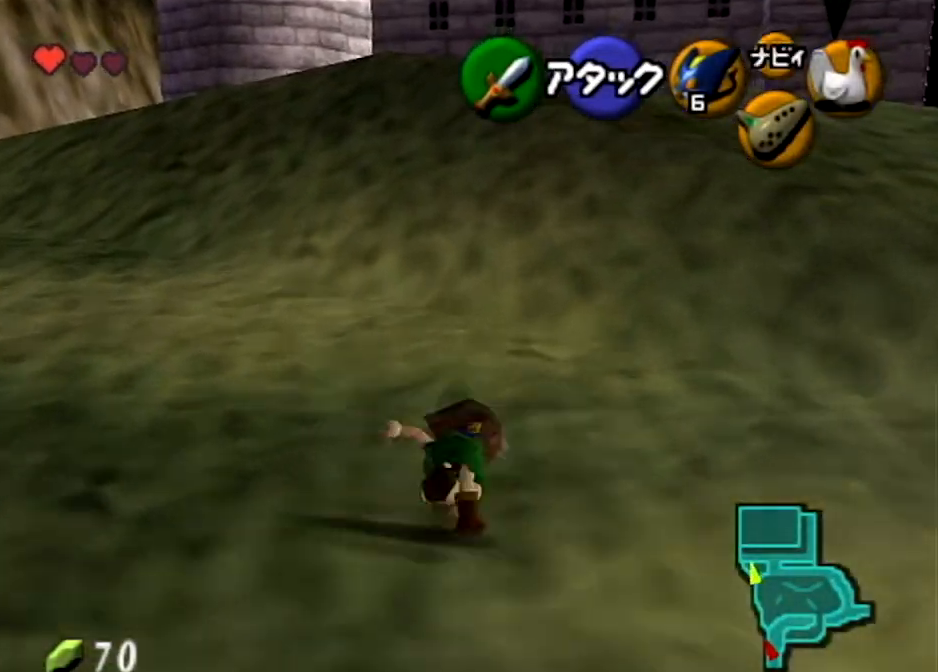
{"buttons": ["A"], "left_stick": "up", "right_stick": "center", "events": [[166, "A", "up"], [467, "A", "down"]]}
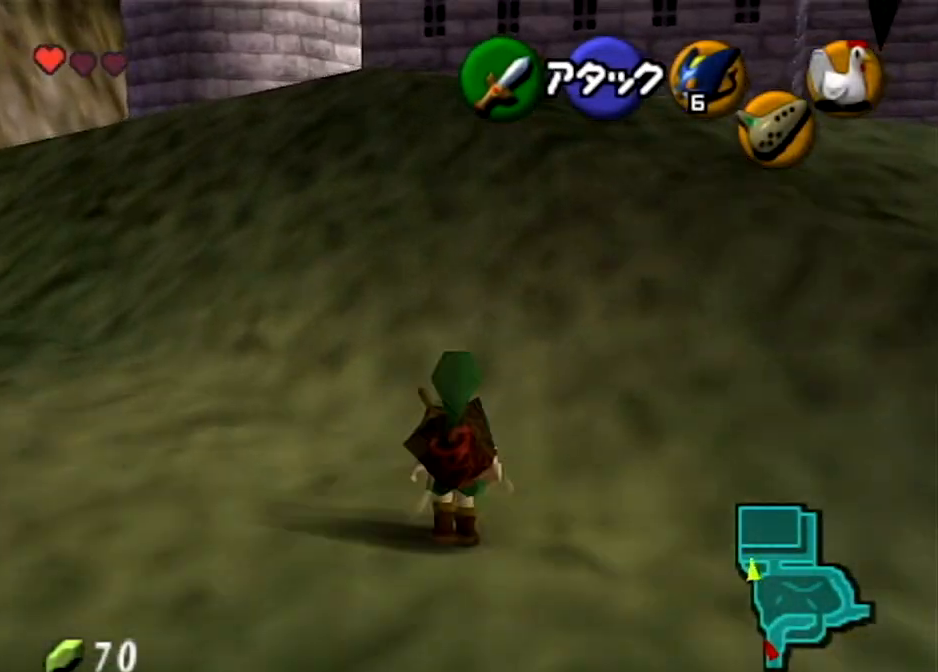
{"buttons": [], "left_stick": "up", "right_stick": "center", "events": [[501, "A", "up"]]}
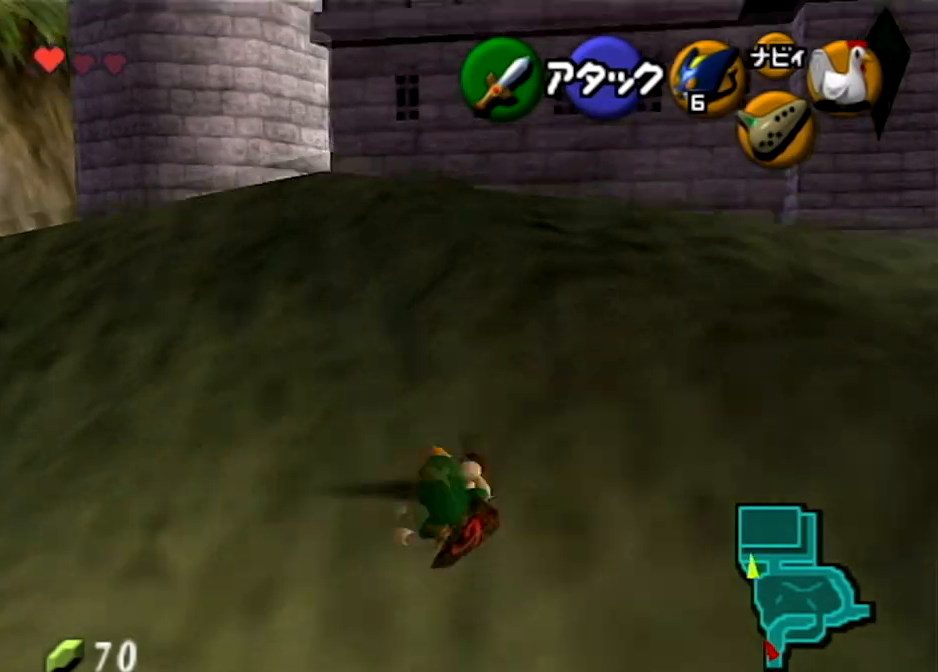
{"buttons": ["A"], "left_stick": "up", "right_stick": "center", "events": [[166, "A", "down"]]}
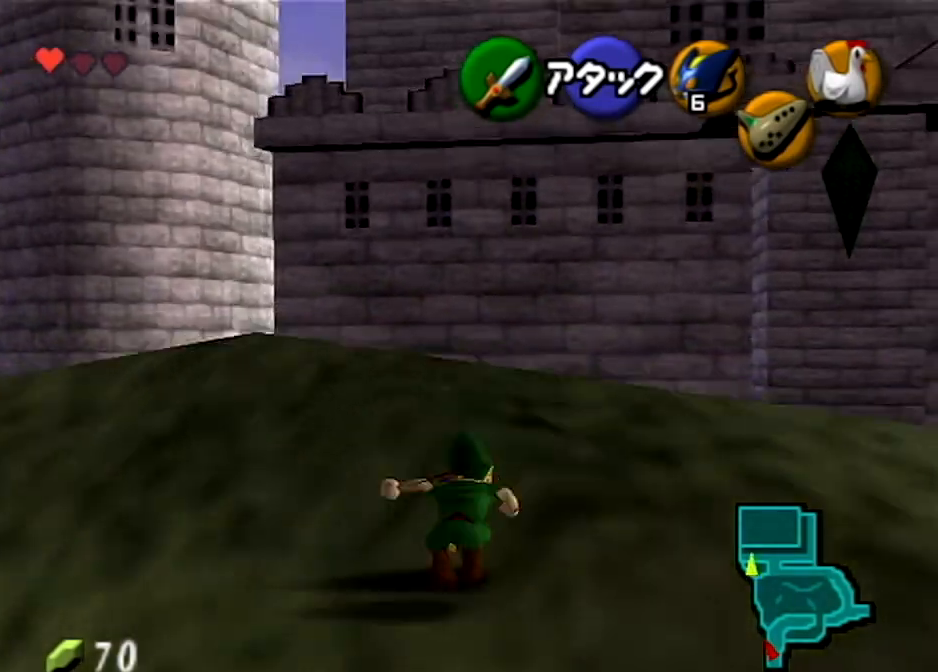
{"buttons": ["A"], "left_stick": "up-right", "right_stick": "center", "events": [[134, "A", "up"], [334, "left_stick", "up-right"], [467, "A", "down"]]}
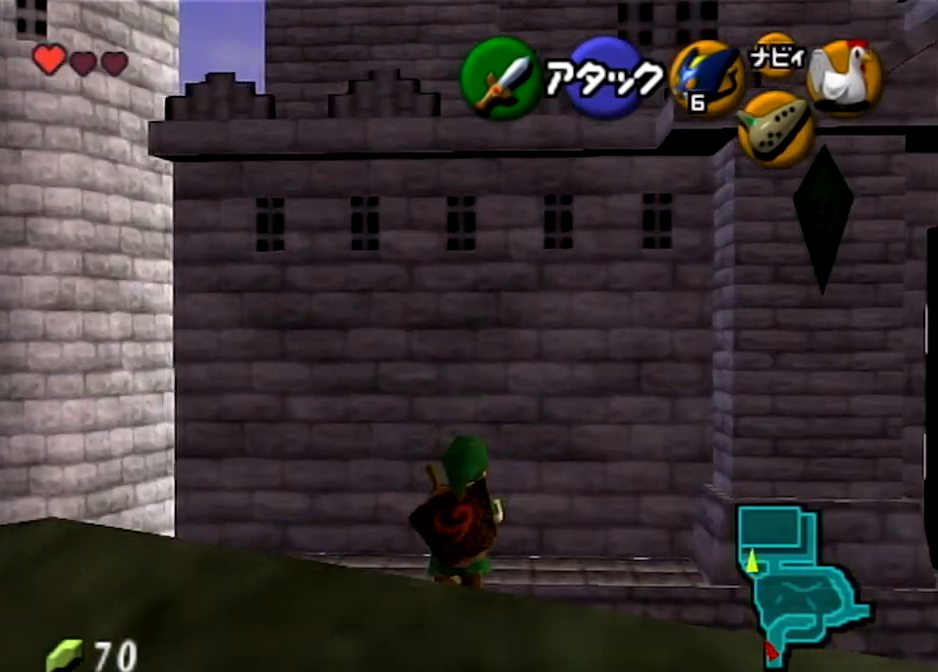
{"buttons": [], "left_stick": "up-right", "right_stick": "center", "events": [[100, "A", "up"], [166, "A", "down"], [367, "A", "up"]]}
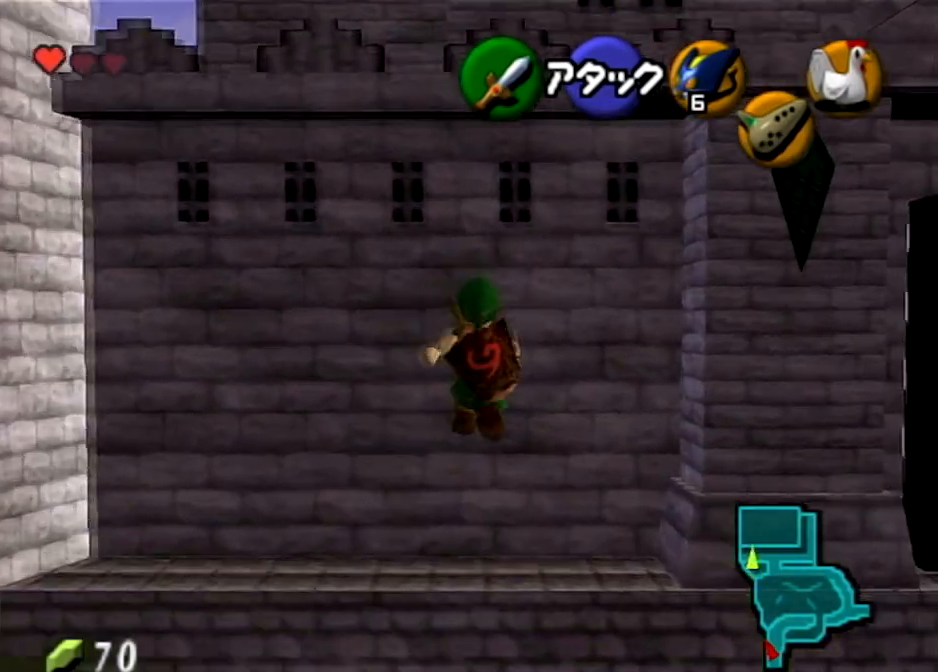
{"buttons": [], "left_stick": "up-right", "right_stick": "center", "events": []}
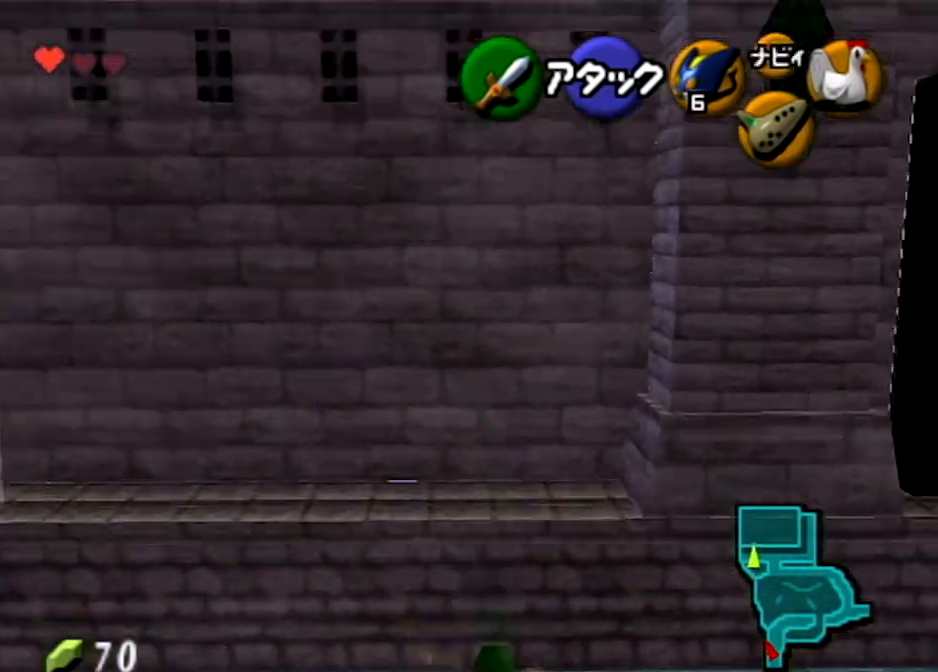
{"buttons": [], "left_stick": "right", "right_stick": "center", "events": [[467, "left_stick", "right"]]}
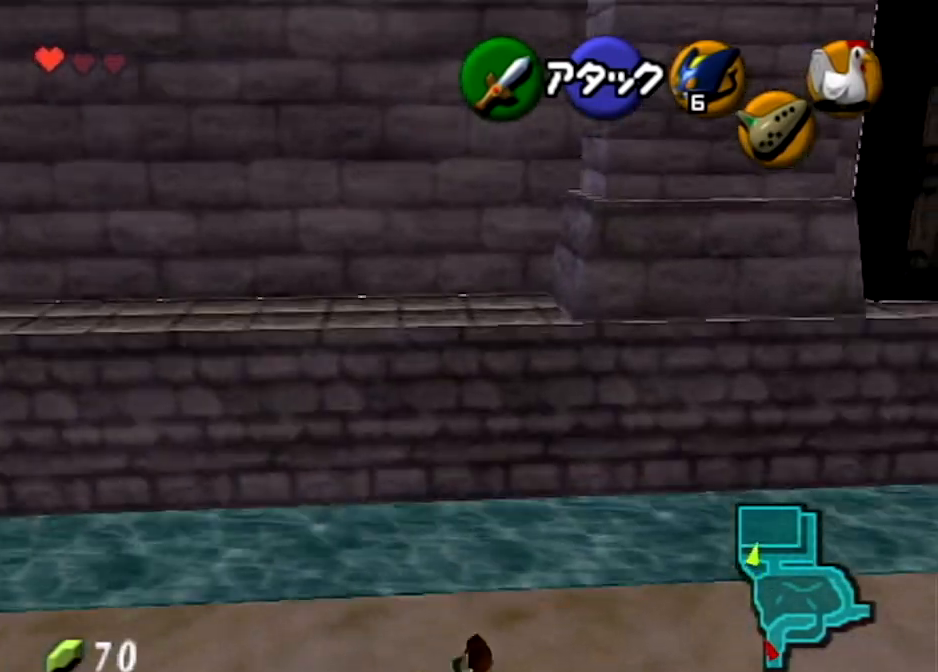
{"buttons": ["A"], "left_stick": "up-right", "right_stick": "center", "events": [[267, "left_stick", "up-right"], [434, "A", "down"]]}
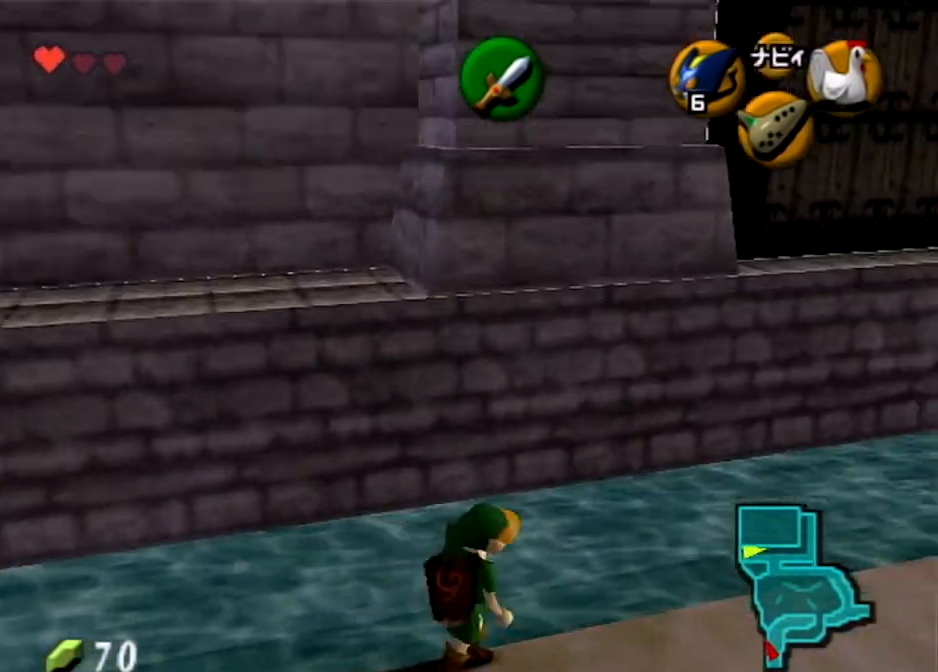
{"buttons": ["A"], "left_stick": "up-right", "right_stick": "center", "events": [[300, "A", "up"], [400, "A", "down"]]}
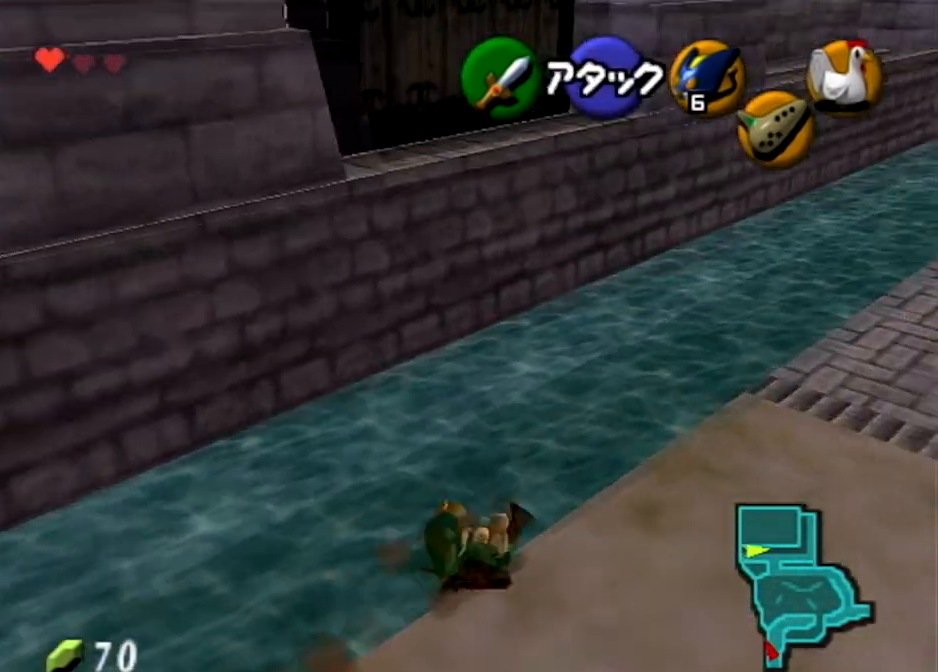
{"buttons": [], "left_stick": "up", "right_stick": "center", "events": [[33, "A", "up"], [100, "left_stick", "up"]]}
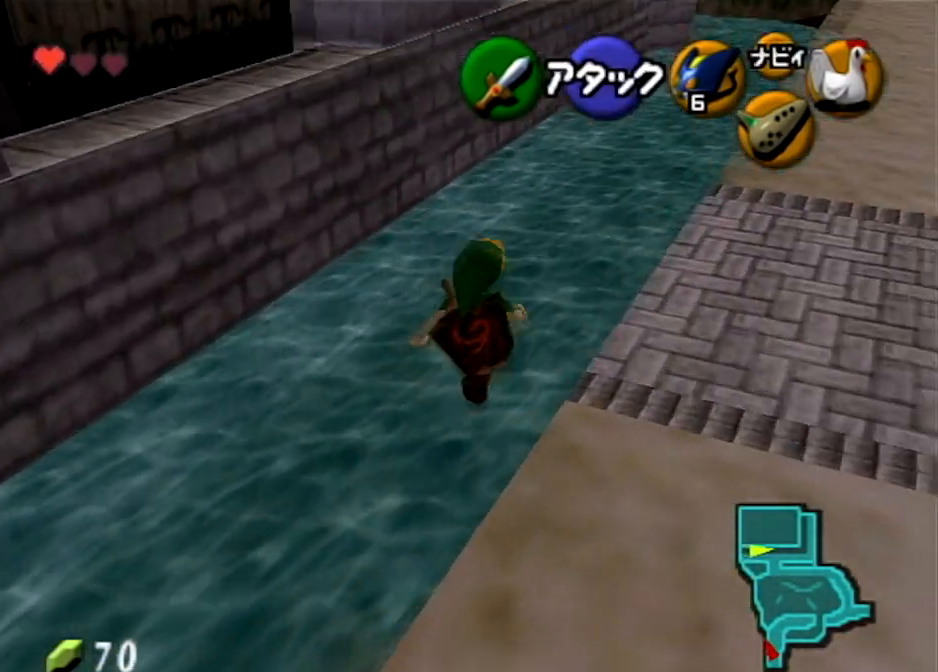
{"buttons": [], "left_stick": "up", "right_stick": "center", "events": []}